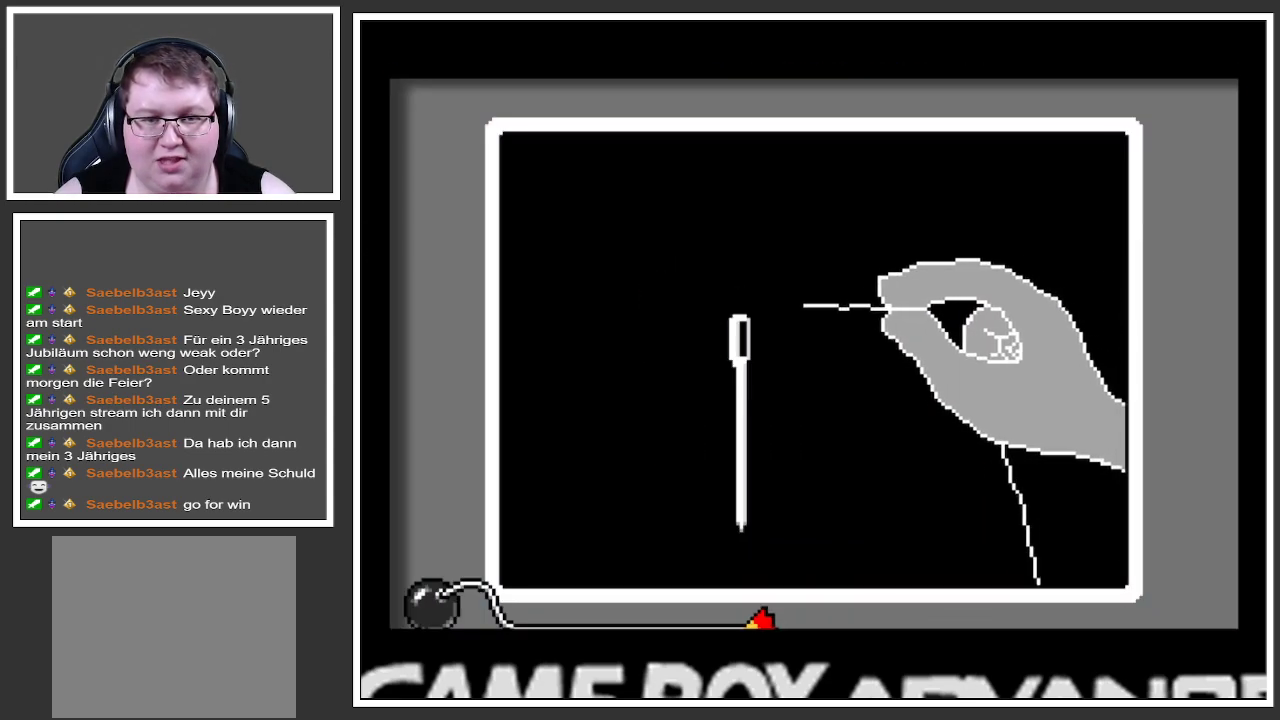
Gameplay with a controller (Xbox layout); each line is a JSON object with the inputs held at the frame after it. "events" lists button and stick changes between this image and that frame as [ms after this image, input, new state], when the widget could be followed in between. Not read: L3 R3.
{"buttons": [], "left_stick": "center", "right_stick": "center", "events": [[116, "left_stick", "down"], [233, "left_stick", "center"]]}
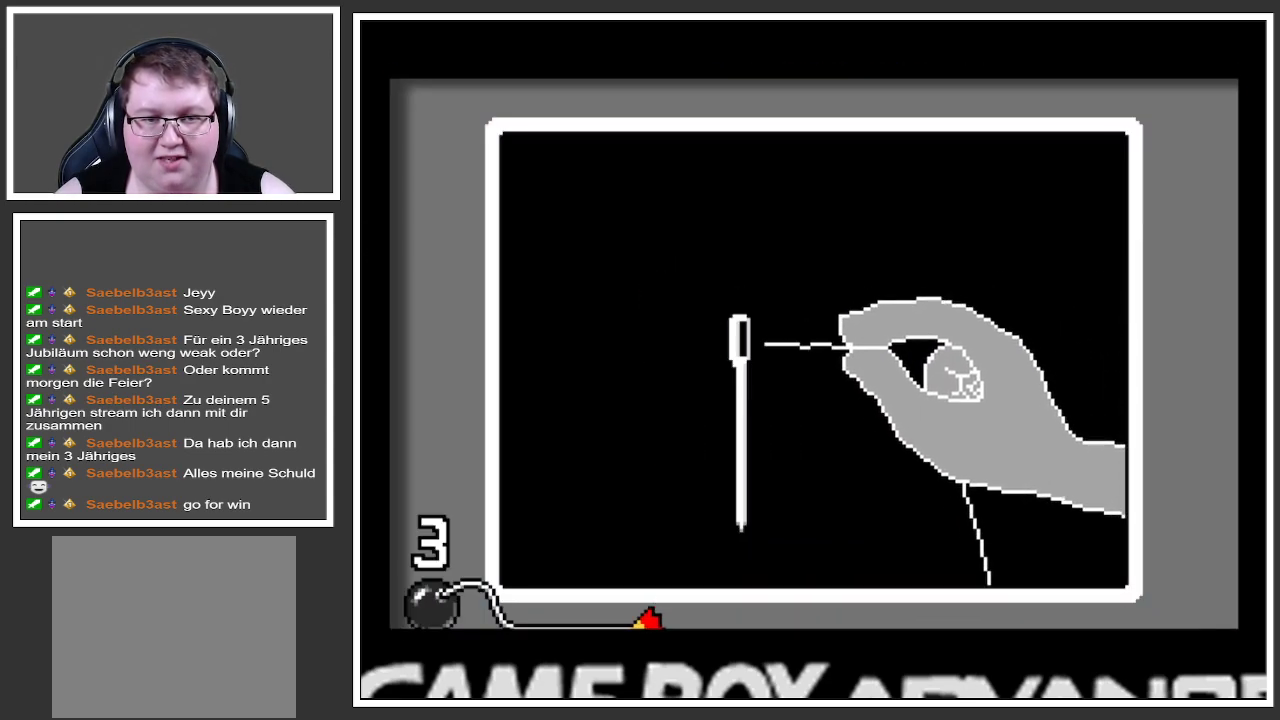
{"buttons": [], "left_stick": "center", "right_stick": "center", "events": [[83, "left_stick", "up"], [200, "left_stick", "center"], [334, "left_stick", "down"], [417, "left_stick", "center"]]}
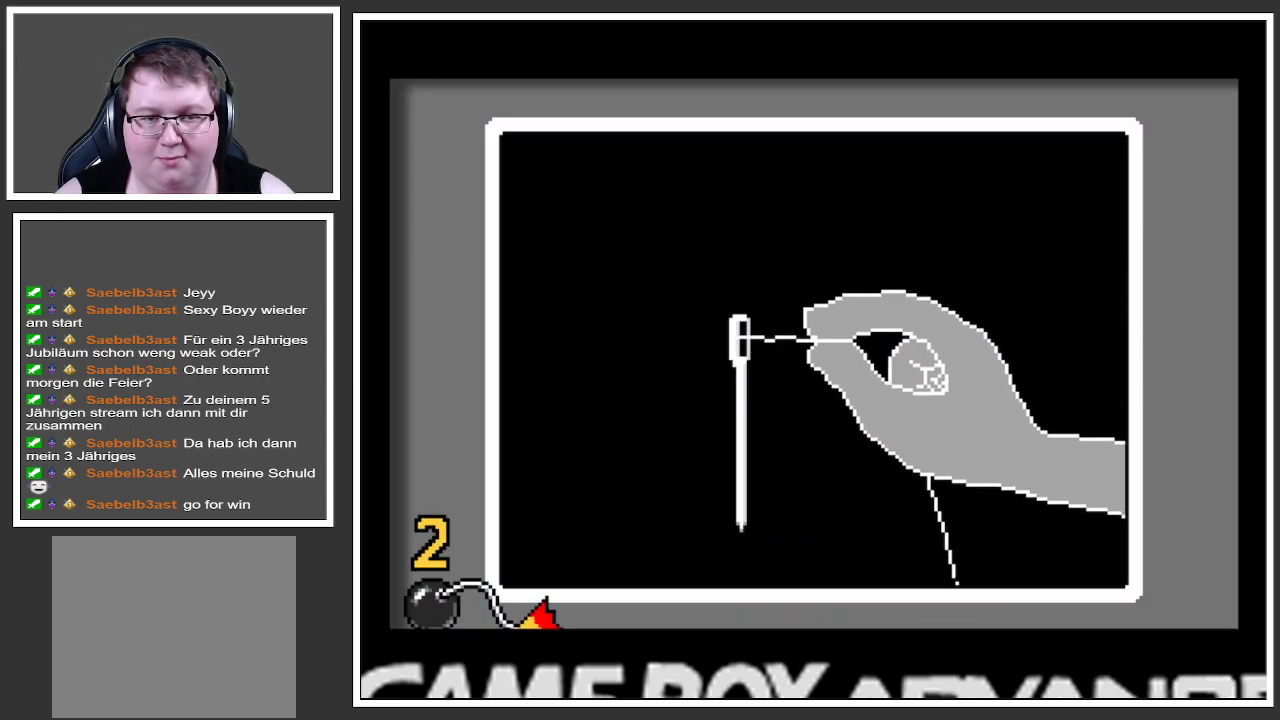
{"buttons": [], "left_stick": "up", "right_stick": "center", "events": [[433, "left_stick", "up"]]}
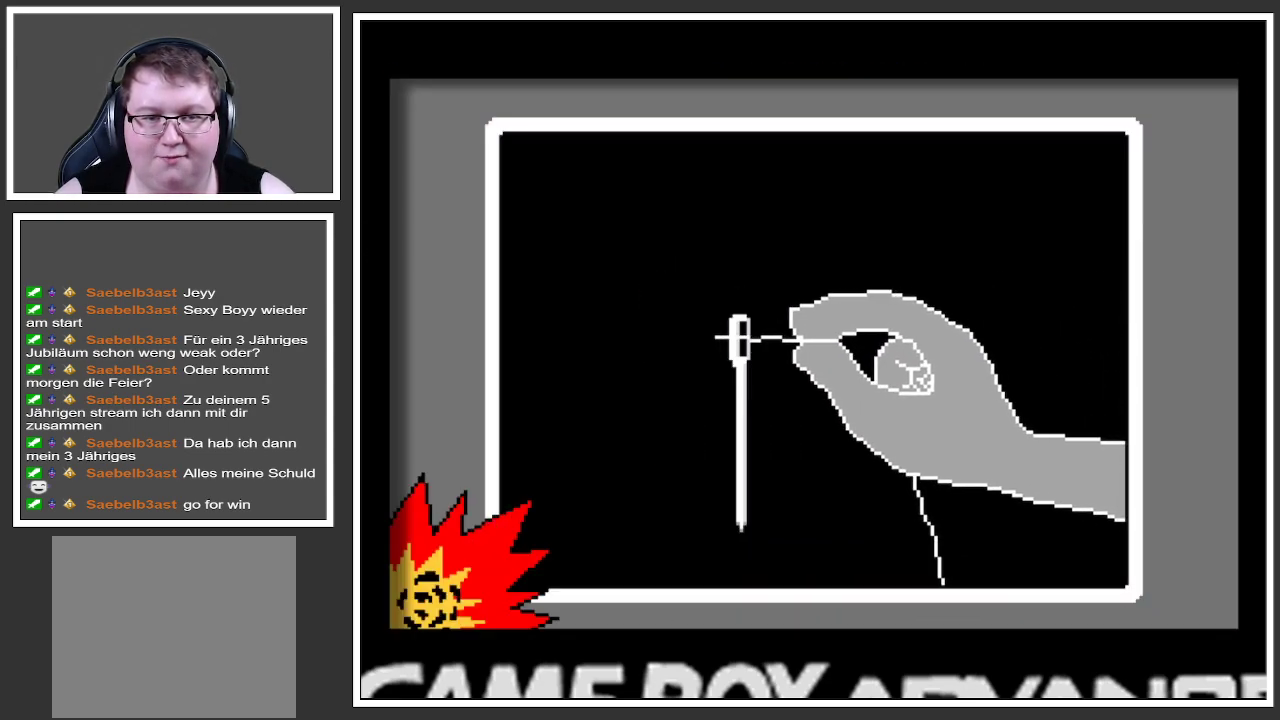
{"buttons": [], "left_stick": "center", "right_stick": "center", "events": [[33, "left_stick", "center"], [334, "left_stick", "down"], [451, "left_stick", "center"]]}
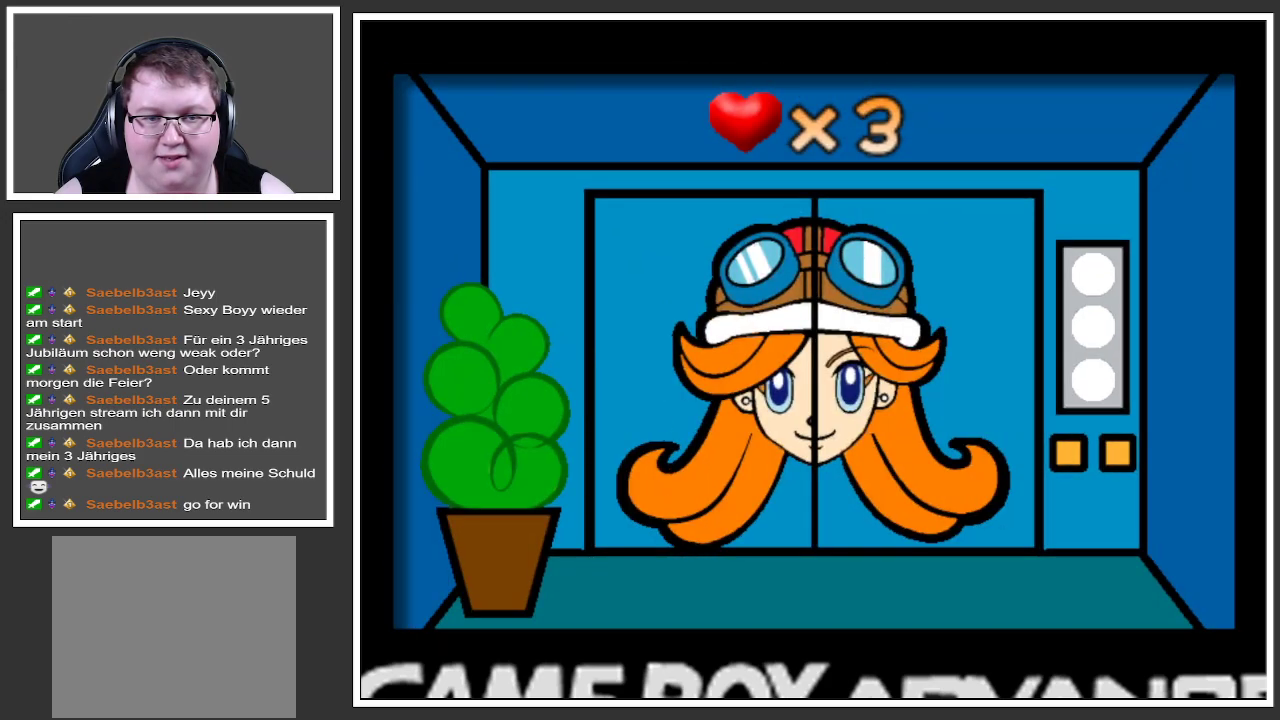
{"buttons": [], "left_stick": "center", "right_stick": "center", "events": [[200, "left_stick", "up"], [350, "left_stick", "center"]]}
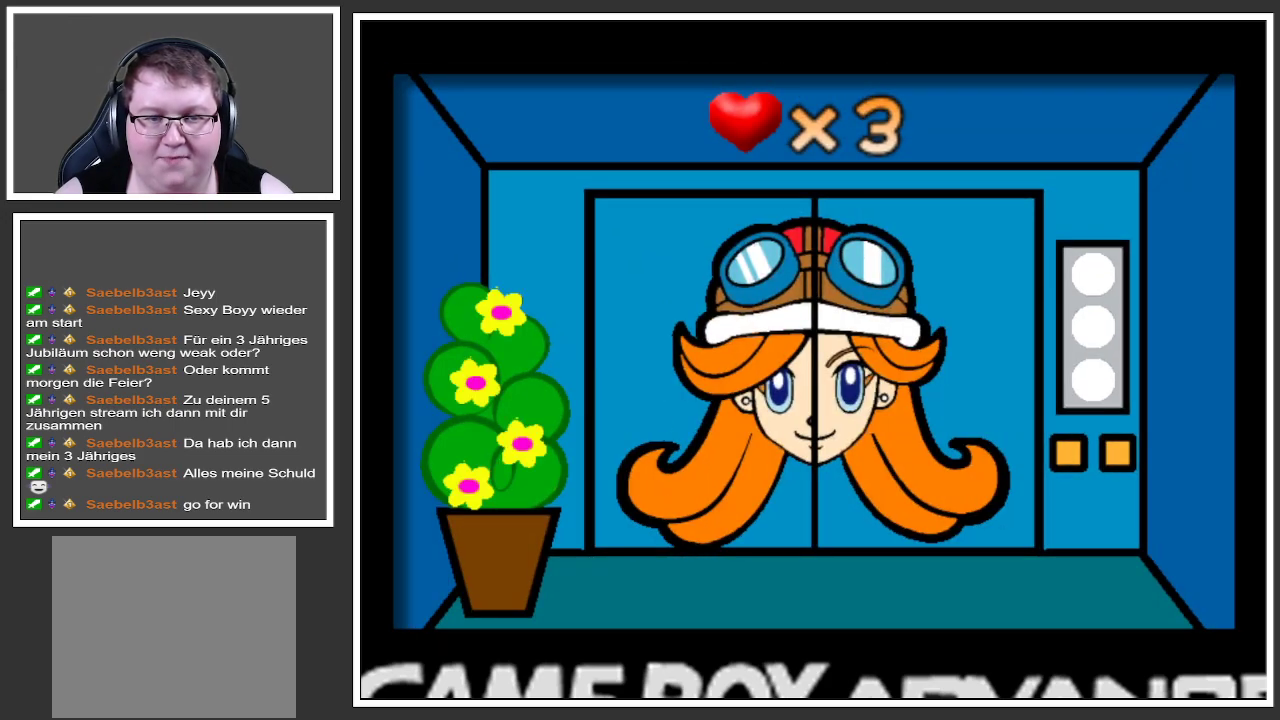
{"buttons": [], "left_stick": "center", "right_stick": "center", "events": []}
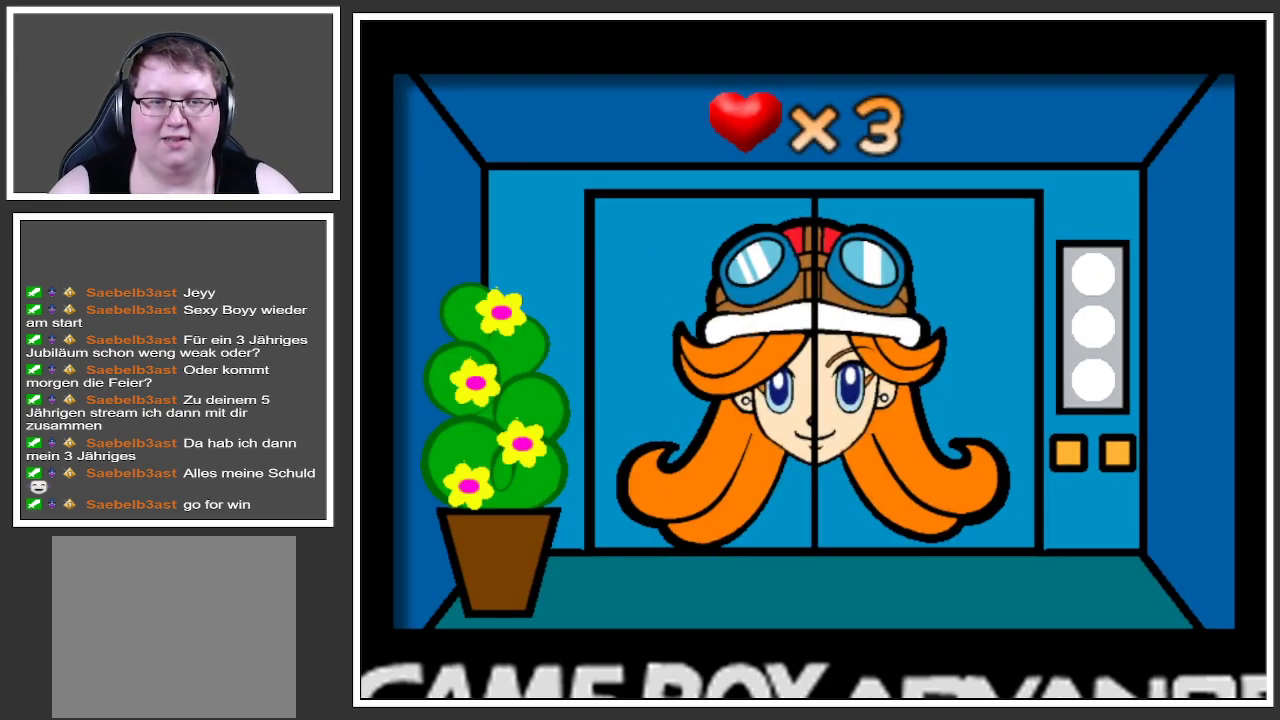
{"buttons": [], "left_stick": "center", "right_stick": "center", "events": []}
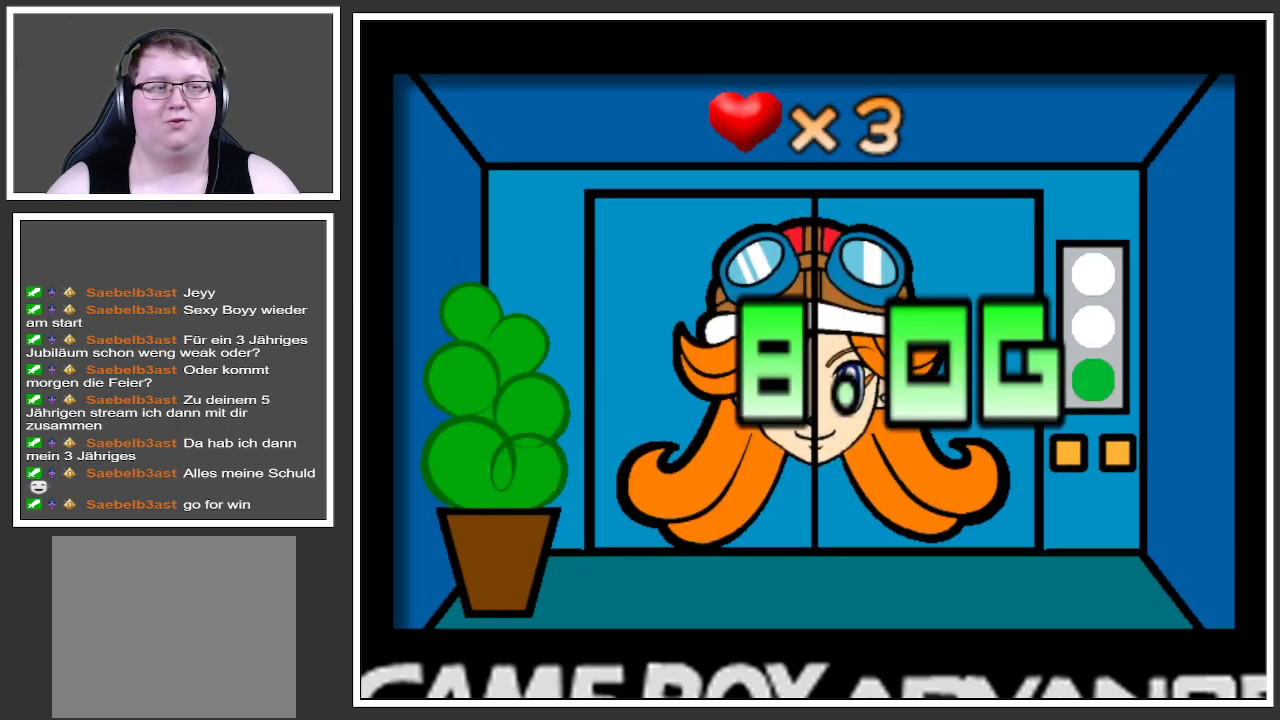
{"buttons": [], "left_stick": "center", "right_stick": "center", "events": []}
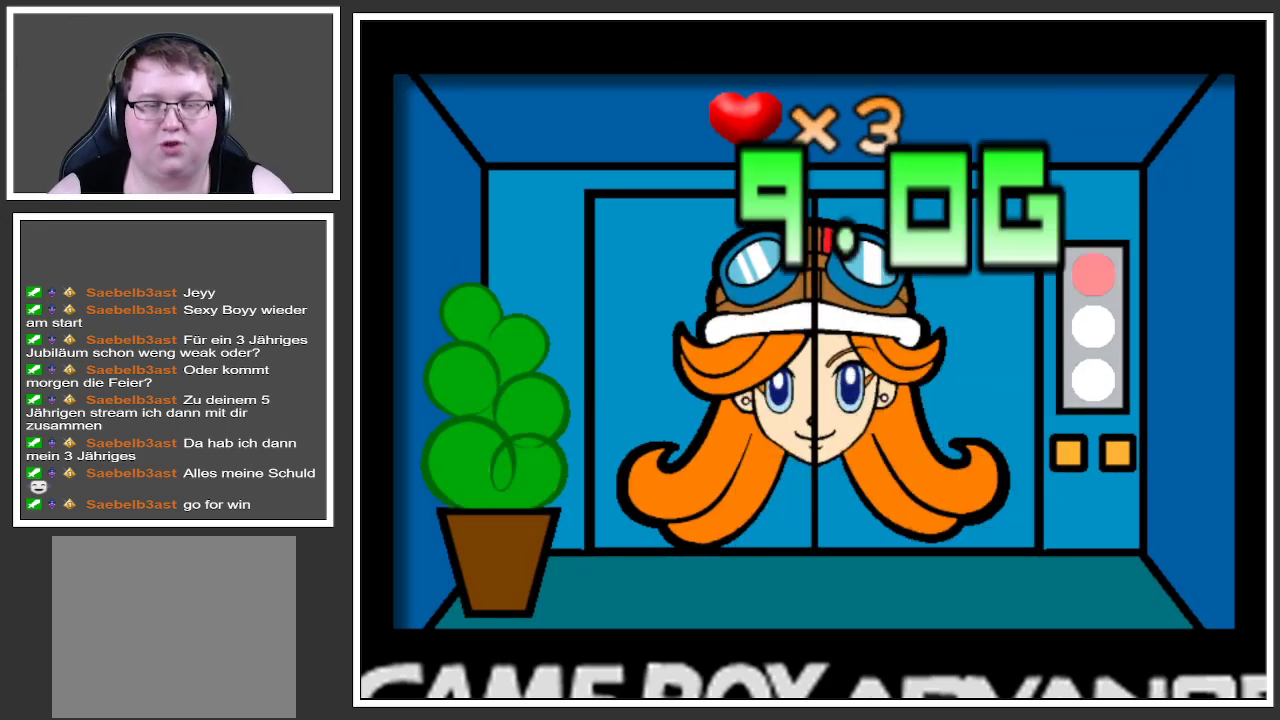
{"buttons": [], "left_stick": "center", "right_stick": "center", "events": []}
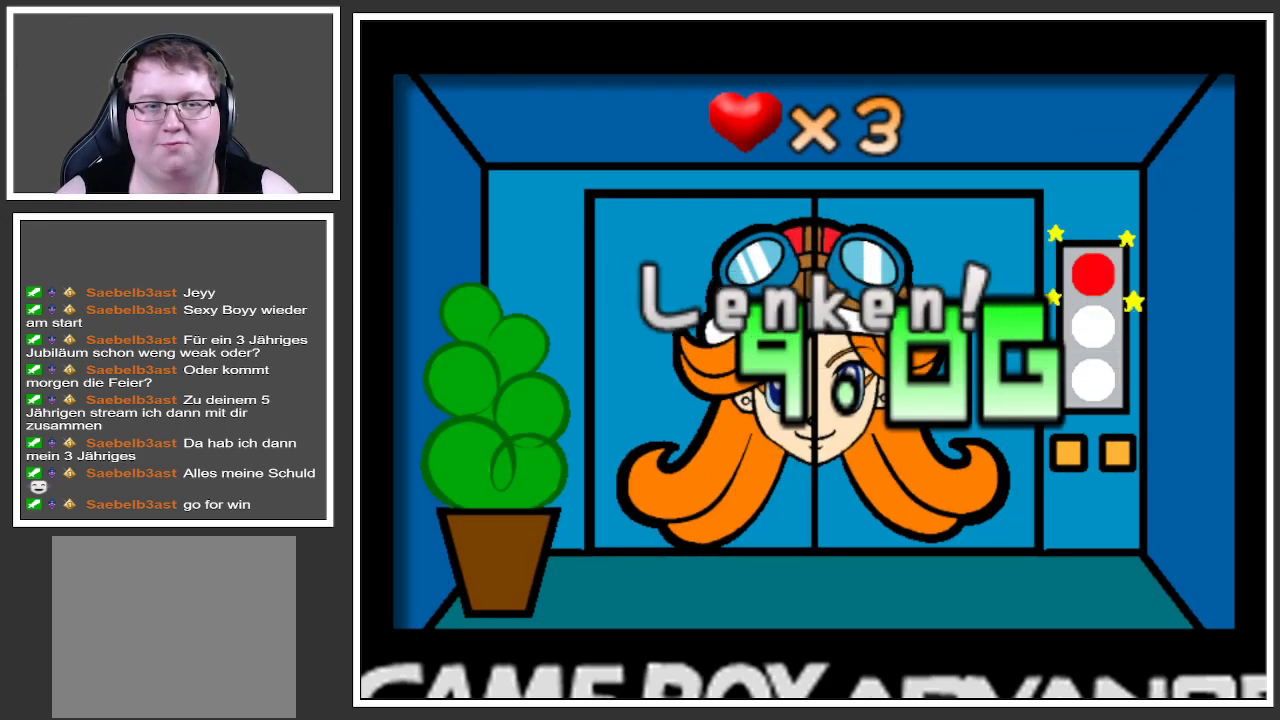
{"buttons": [], "left_stick": "center", "right_stick": "center", "events": []}
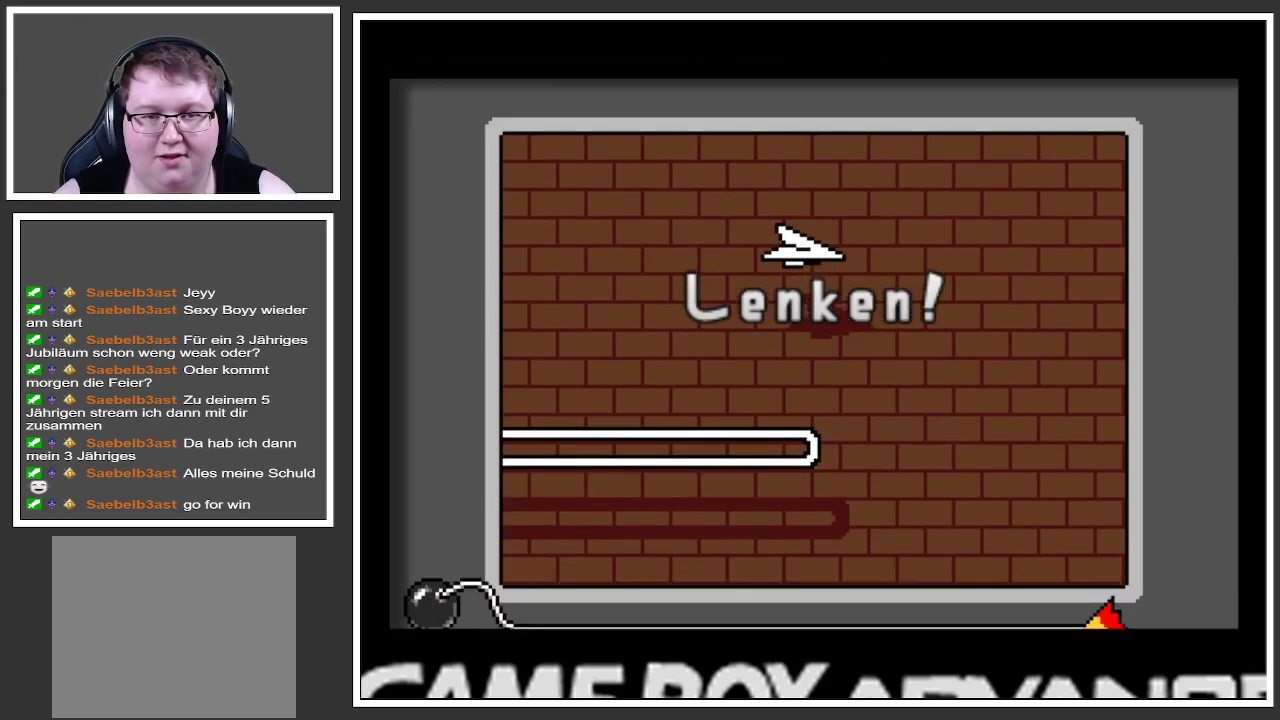
{"buttons": [], "left_stick": "left", "right_stick": "center", "events": [[233, "left_stick", "left"], [350, "left_stick", "center"], [434, "left_stick", "left"]]}
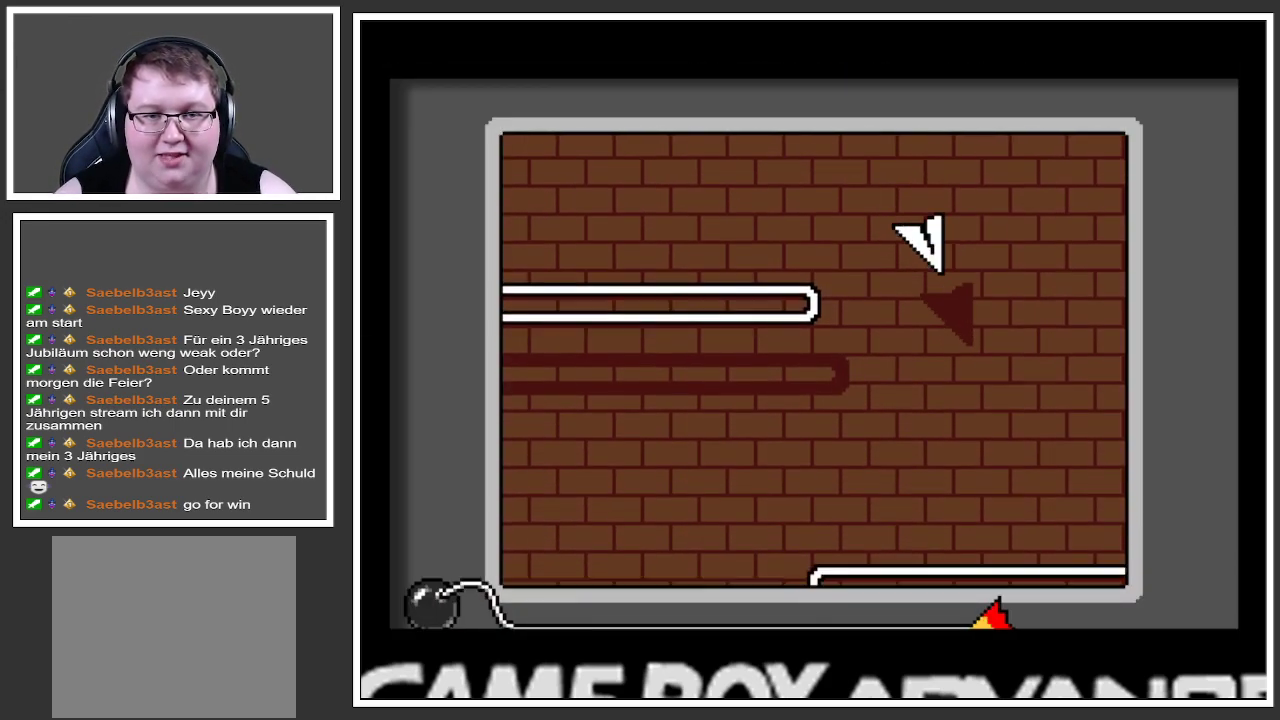
{"buttons": [], "left_stick": "center", "right_stick": "center", "events": [[451, "left_stick", "center"]]}
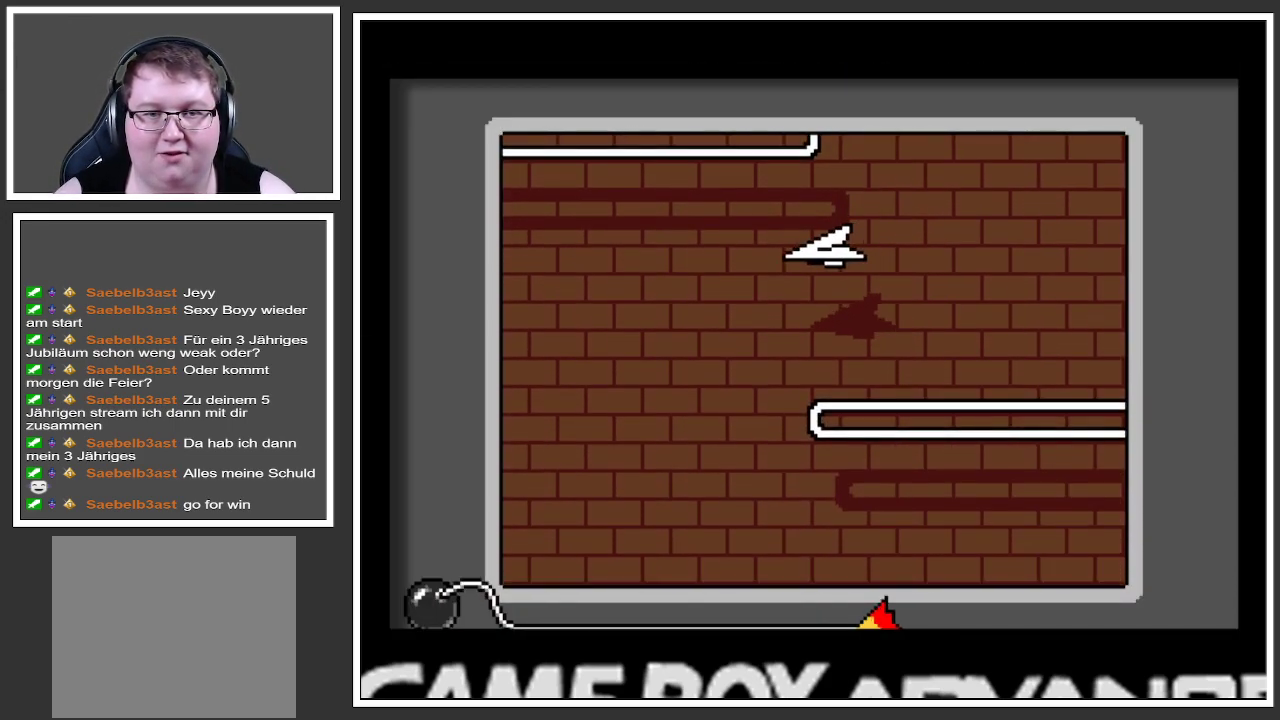
{"buttons": [], "left_stick": "center", "right_stick": "center", "events": [[200, "left_stick", "right"], [434, "left_stick", "center"]]}
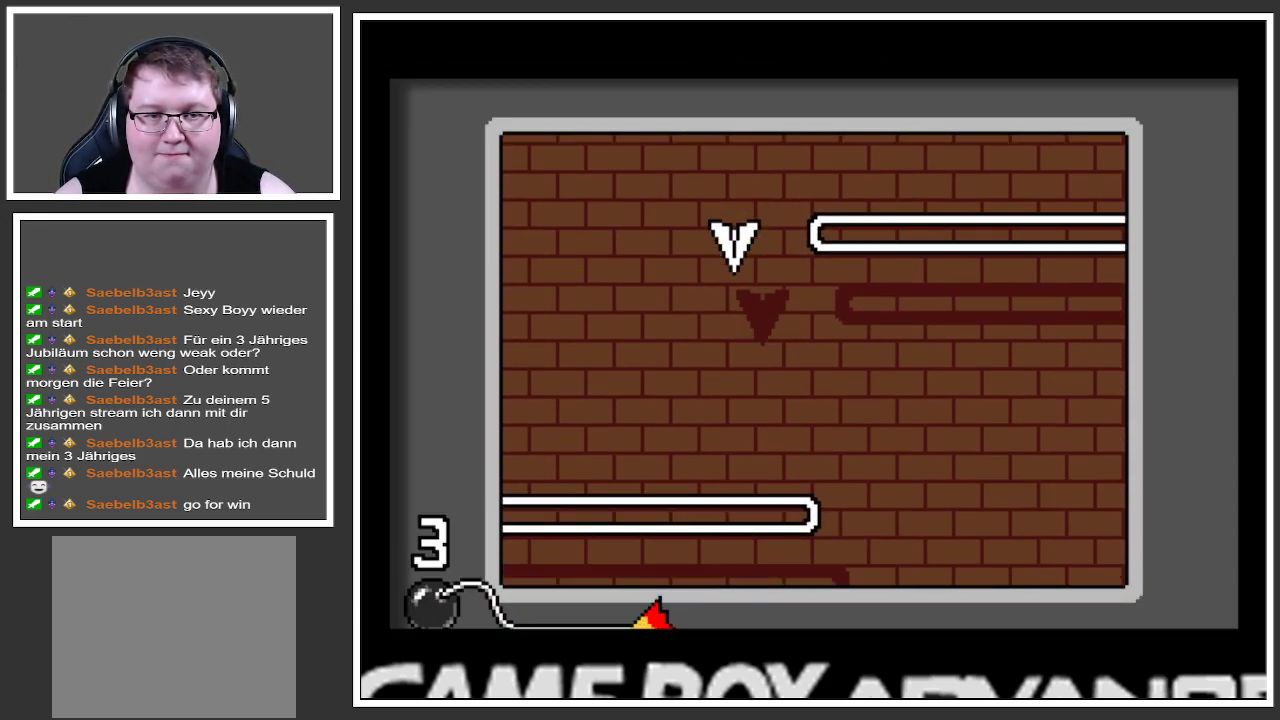
{"buttons": [], "left_stick": "left", "right_stick": "center", "events": [[34, "left_stick", "right"], [417, "left_stick", "center"], [484, "left_stick", "left"]]}
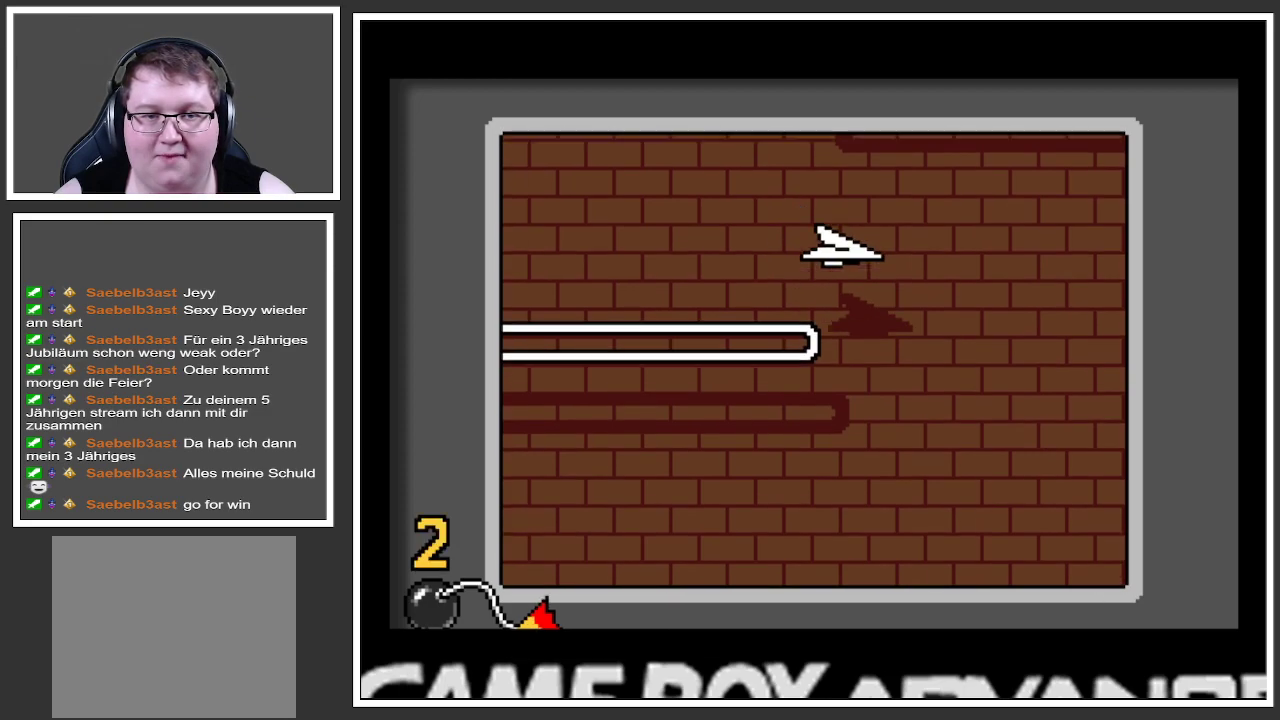
{"buttons": [], "left_stick": "left", "right_stick": "center", "events": [[133, "left_stick", "center"], [200, "left_stick", "left"]]}
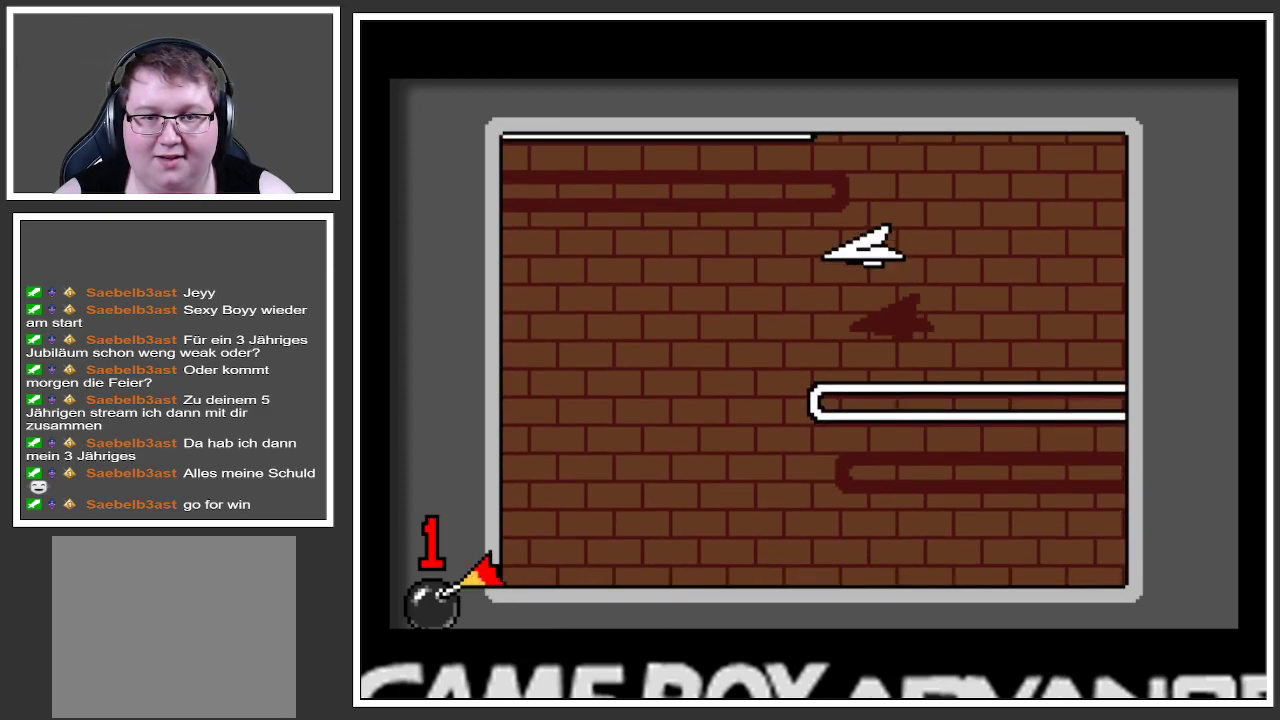
{"buttons": [], "left_stick": "center", "right_stick": "center", "events": [[167, "left_stick", "center"]]}
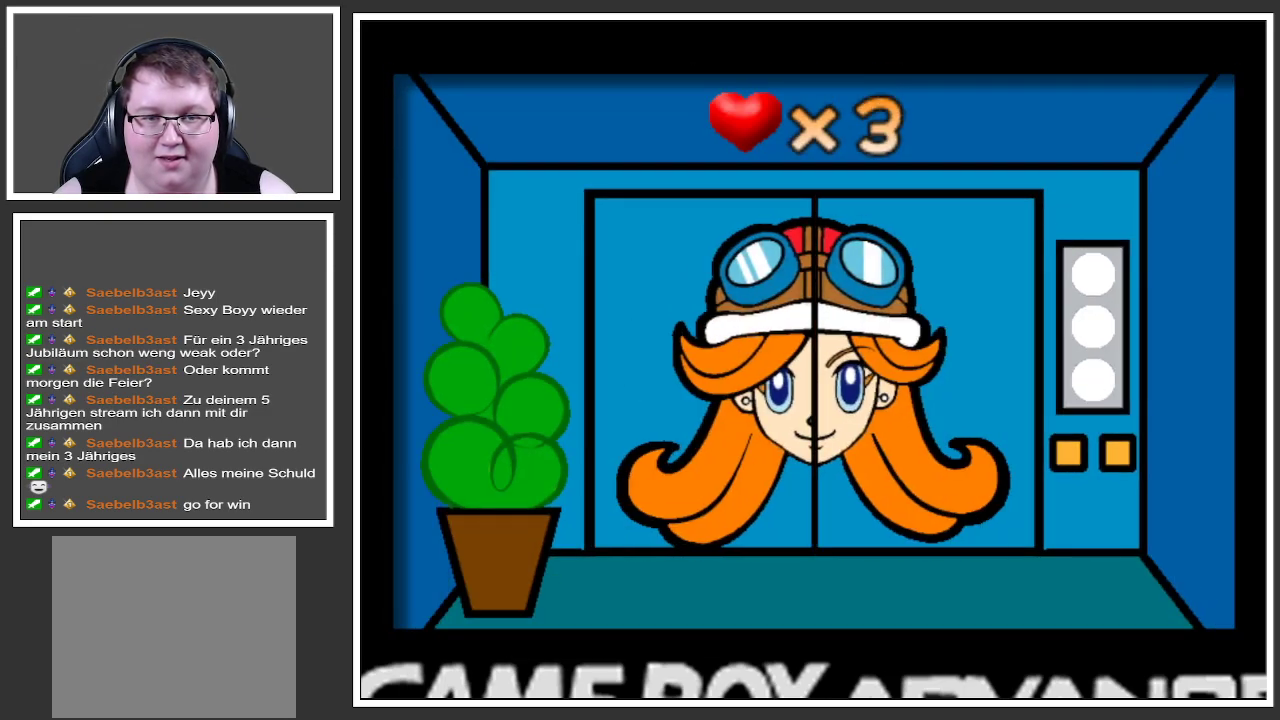
{"buttons": [], "left_stick": "center", "right_stick": "center", "events": []}
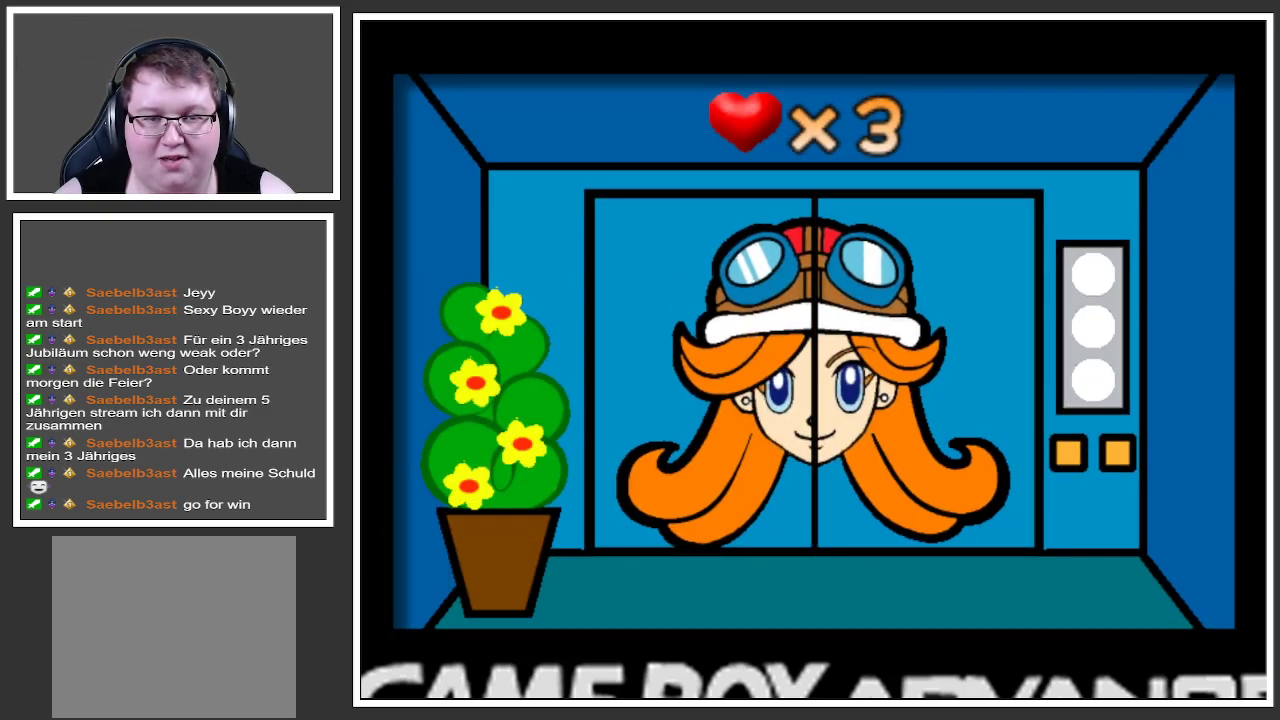
{"buttons": [], "left_stick": "center", "right_stick": "center", "events": []}
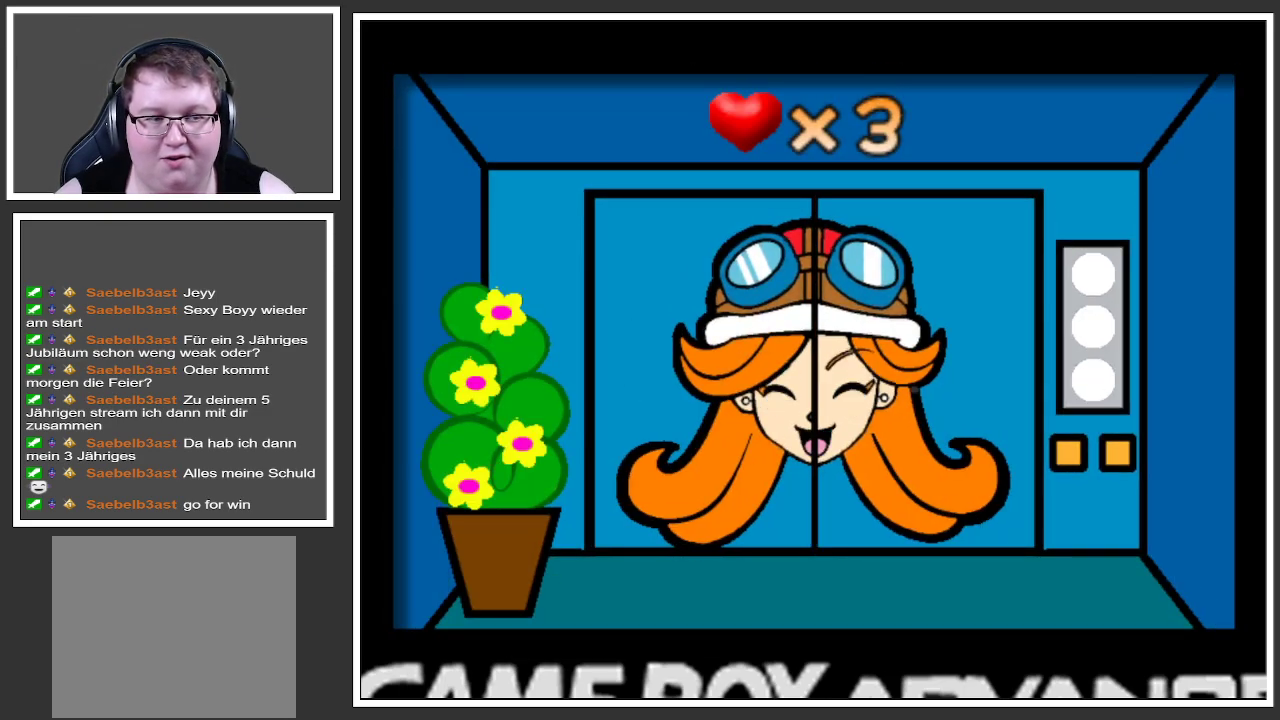
{"buttons": [], "left_stick": "center", "right_stick": "center", "events": []}
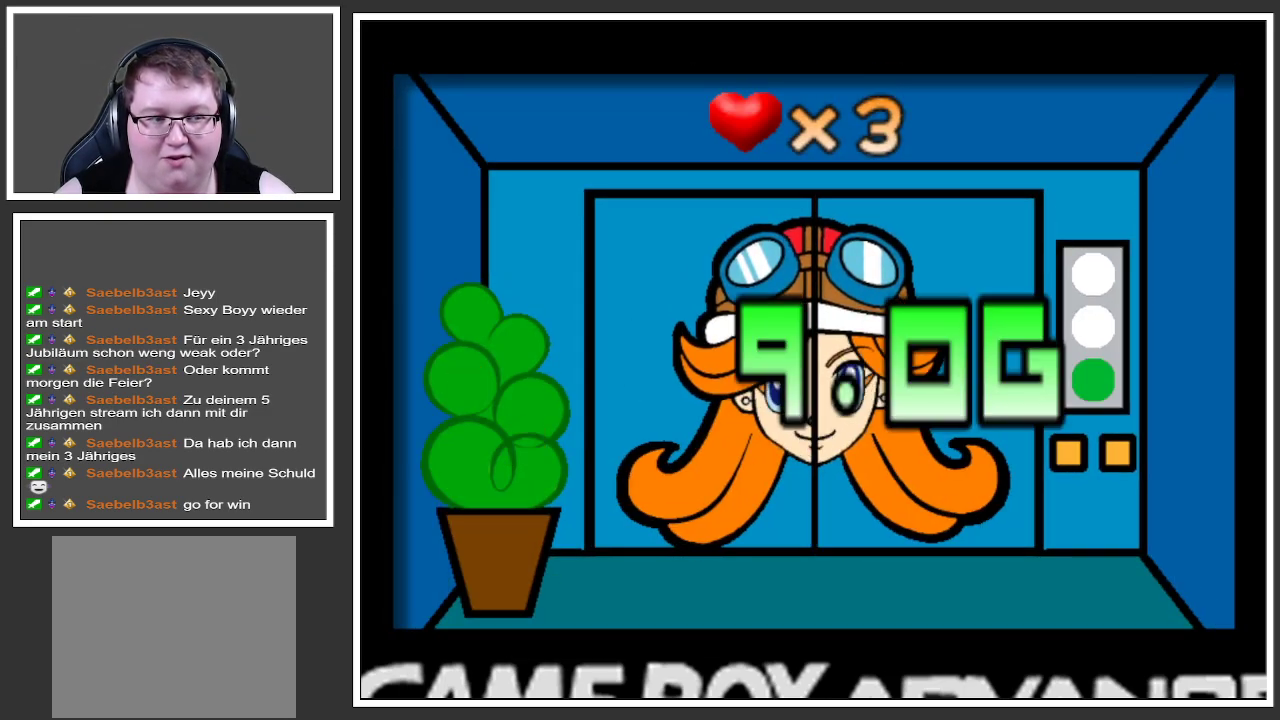
{"buttons": [], "left_stick": "center", "right_stick": "center", "events": []}
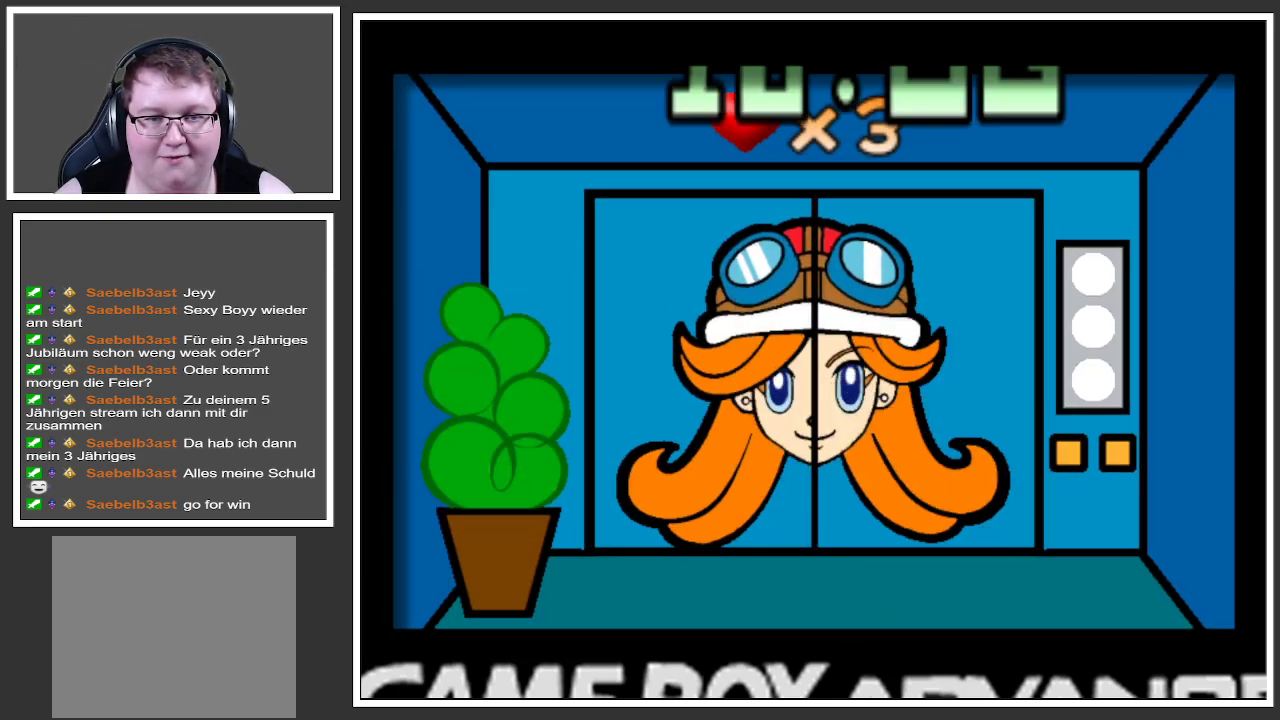
{"buttons": [], "left_stick": "center", "right_stick": "center", "events": []}
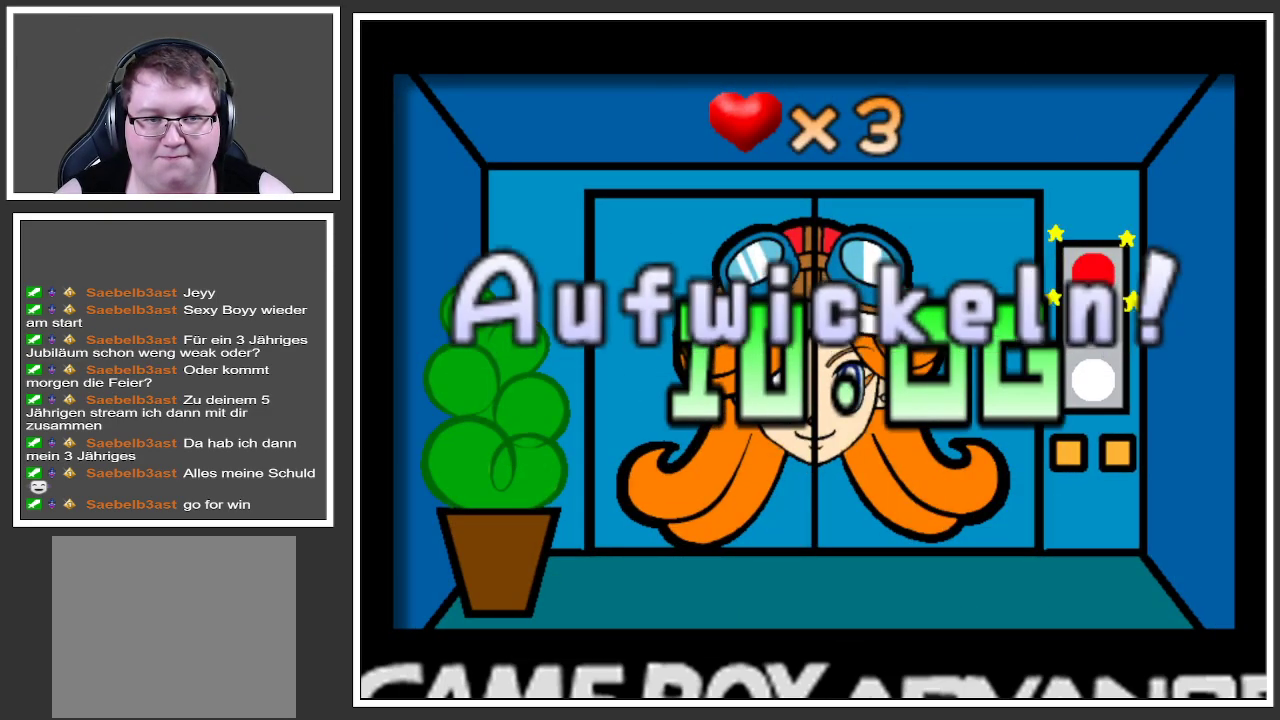
{"buttons": [], "left_stick": "center", "right_stick": "center", "events": []}
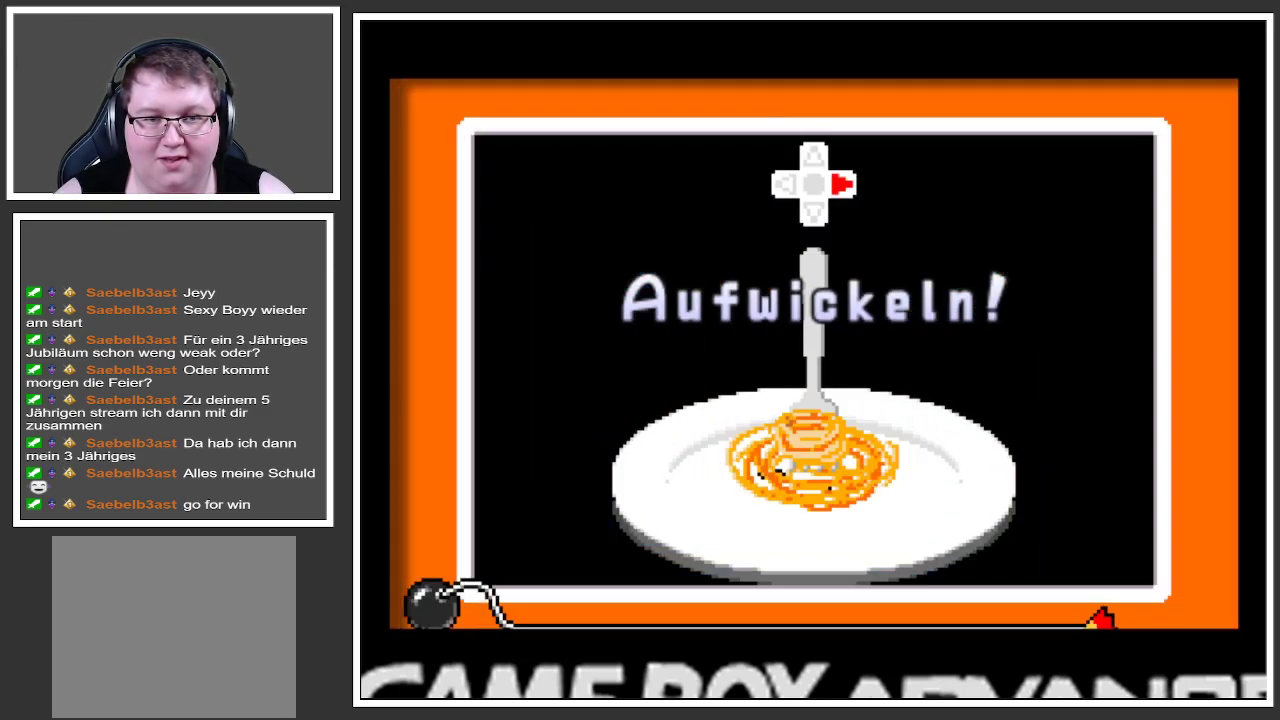
{"buttons": [], "left_stick": "up-left", "right_stick": "center", "events": [[217, "left_stick", "up-left"], [334, "left_stick", "up-right"], [384, "left_stick", "down-right"], [450, "left_stick", "down-left"], [500, "left_stick", "up-left"]]}
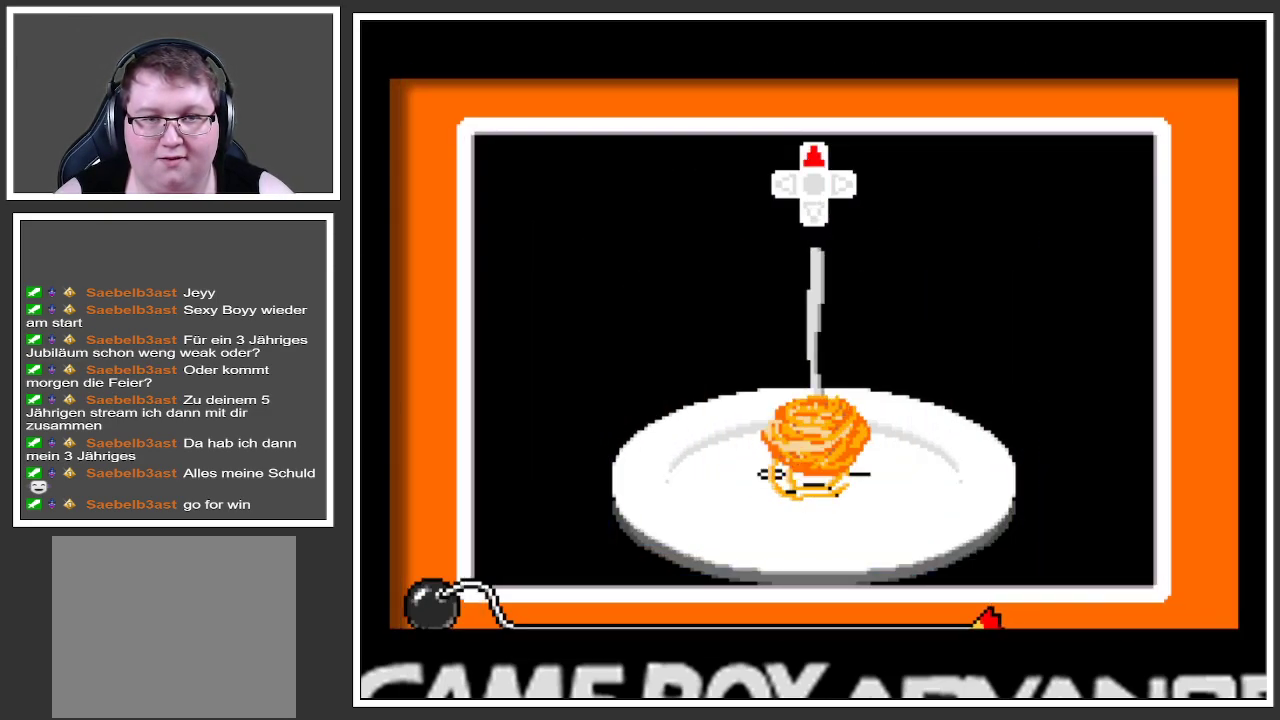
{"buttons": [], "left_stick": "down", "right_stick": "center", "events": [[67, "left_stick", "up-right"], [134, "left_stick", "down-right"], [184, "left_stick", "down-left"], [251, "left_stick", "up-left"], [317, "left_stick", "up-right"], [434, "left_stick", "down"]]}
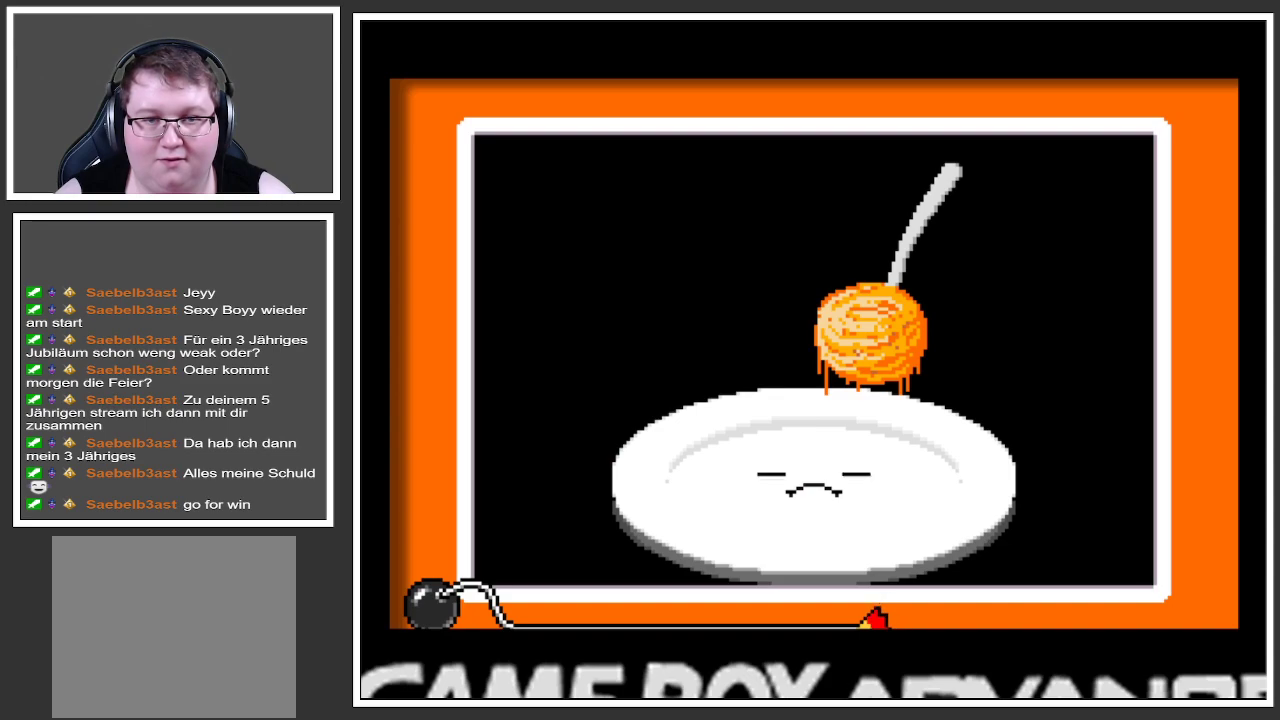
{"buttons": [], "left_stick": "center", "right_stick": "center", "events": [[33, "left_stick", "center"]]}